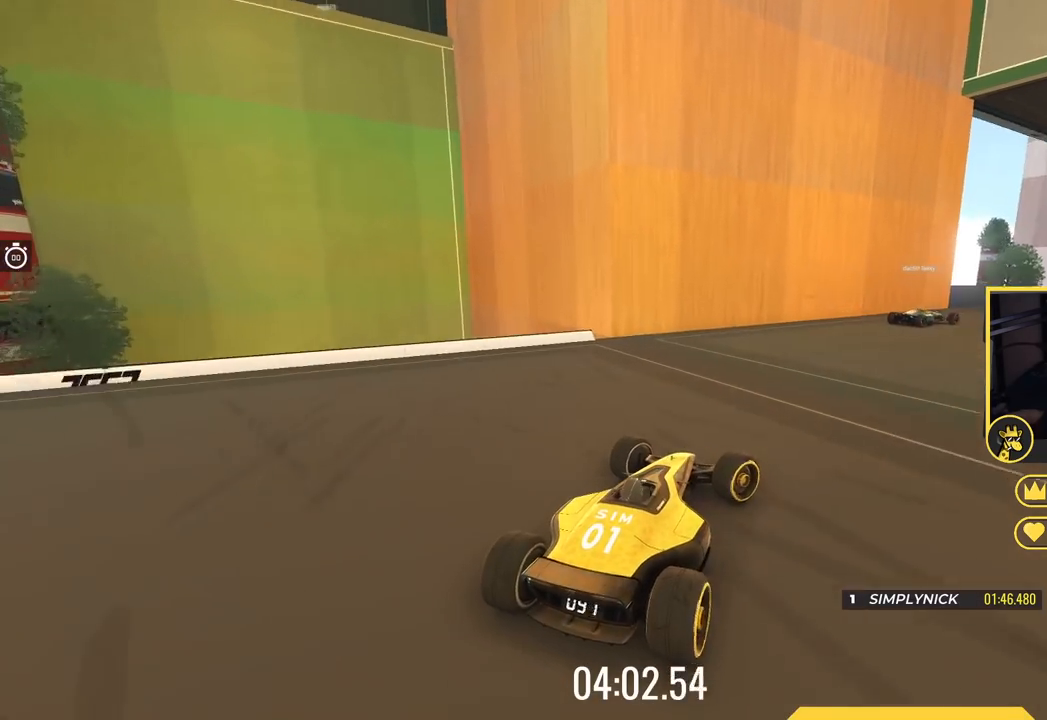
Gameplay with keyboard; each line is a JSON object with the keys held at the frame after it. "events" lists presses ("down") and releases ("up") of "down", "left", "right" and "up" between this image and that frame as [ms after this image, input, new state], when the widget could be followed in between. No other keys are recorded. Mouse input is not recorded.
{"keys": ["up"], "events": [[151, "right", "up"]]}
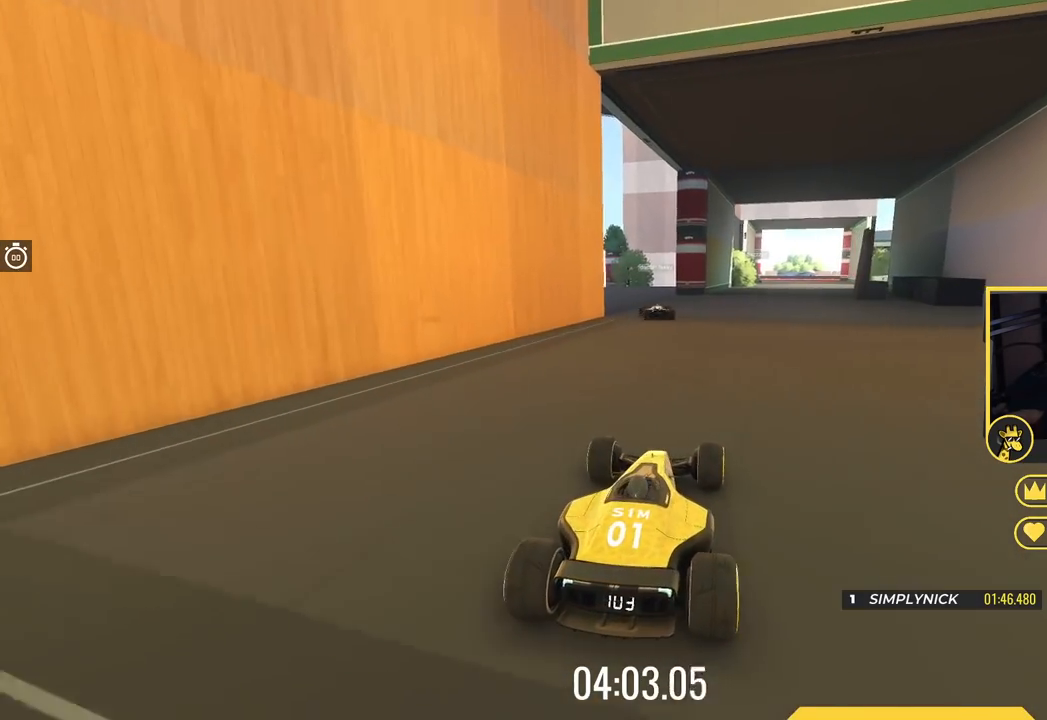
{"keys": ["left", "up"], "events": [[284, "left", "down"]]}
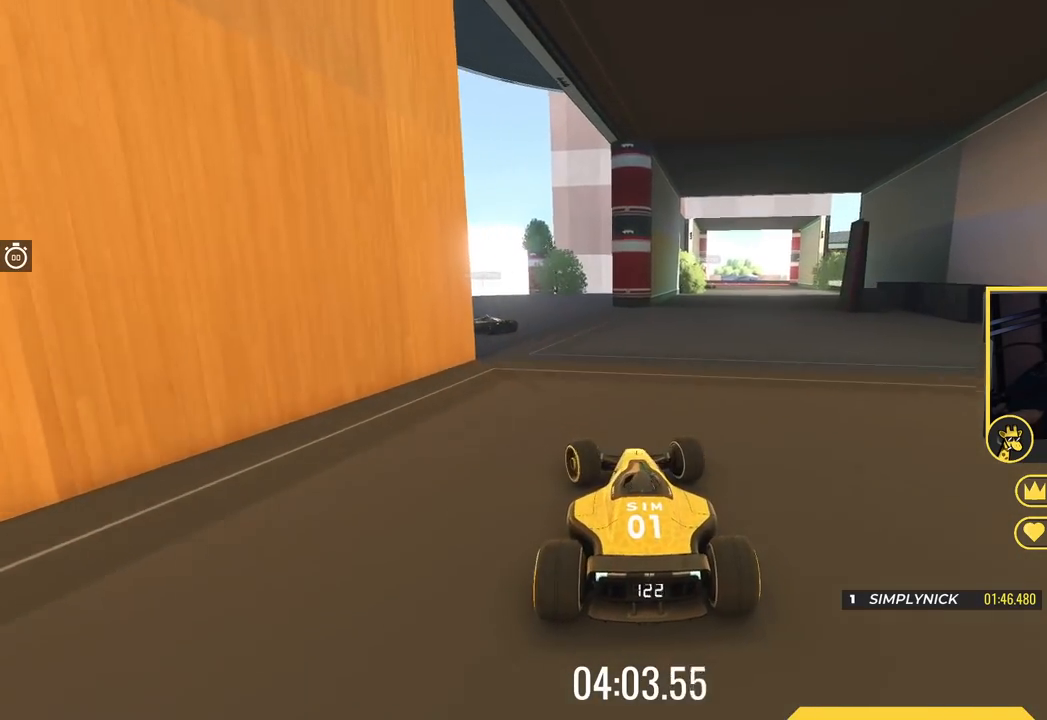
{"keys": [], "events": [[184, "left", "up"], [267, "up", "up"]]}
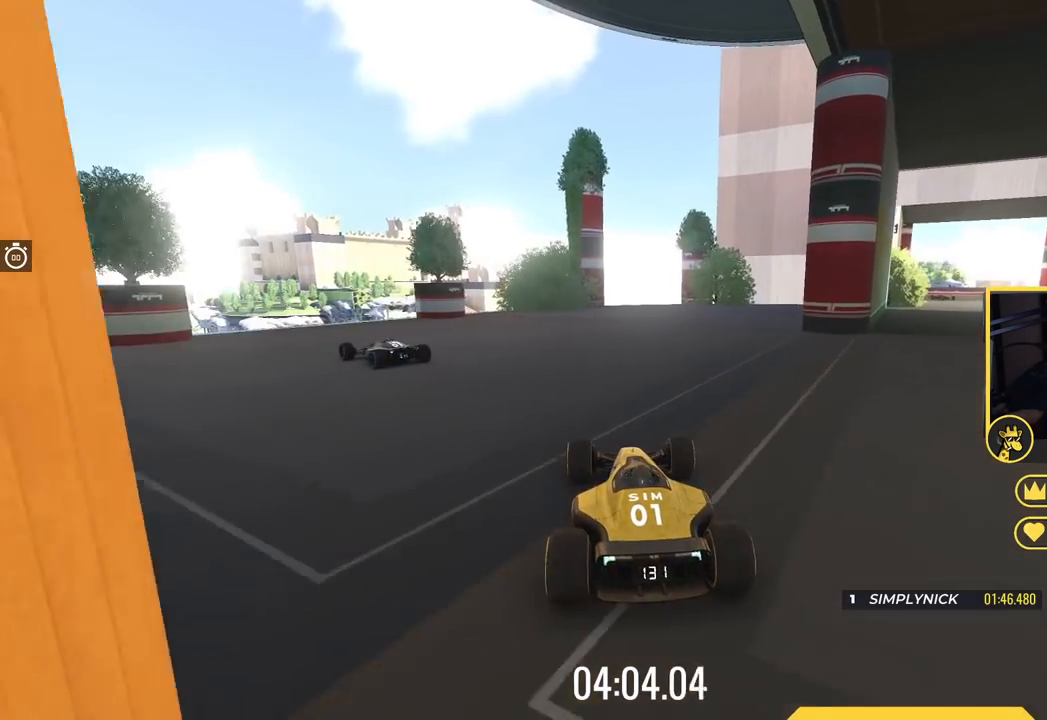
{"keys": [], "events": [[150, "left", "down"], [434, "left", "up"]]}
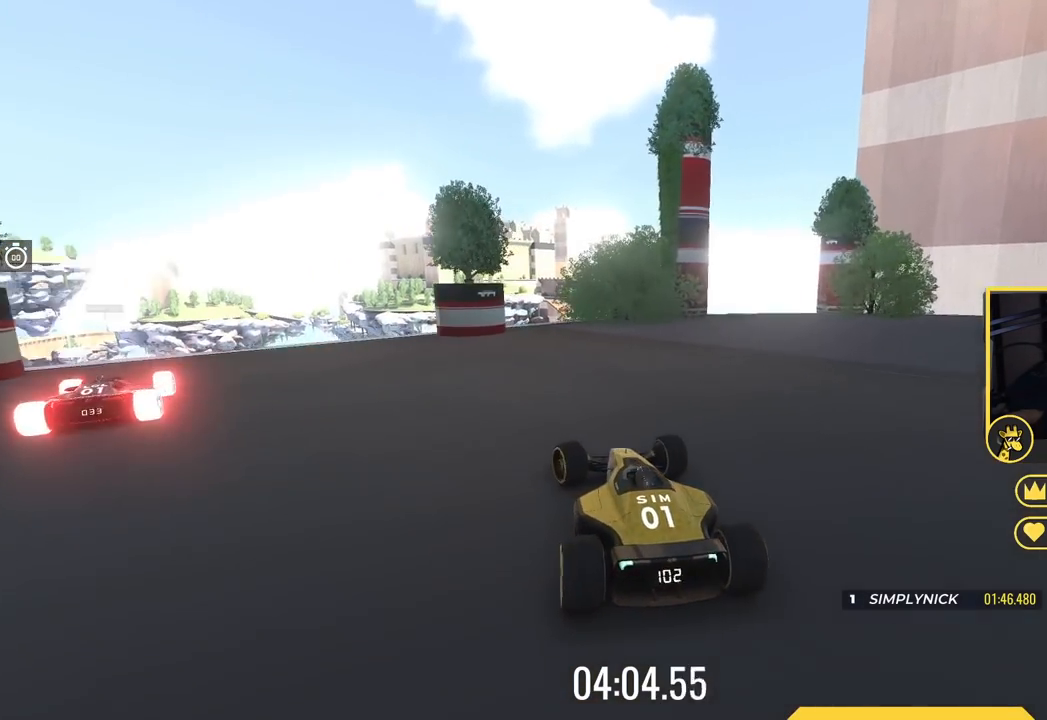
{"keys": [], "events": [[67, "right", "down"], [501, "right", "up"]]}
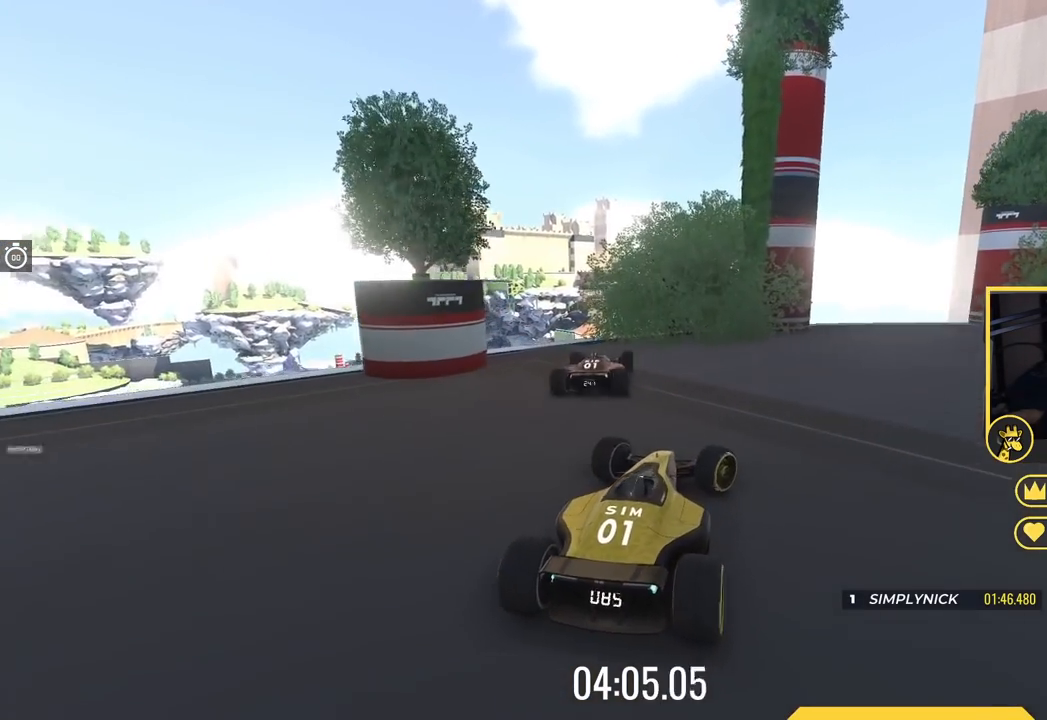
{"keys": ["right"], "events": [[100, "right", "down"], [367, "right", "up"], [450, "right", "down"]]}
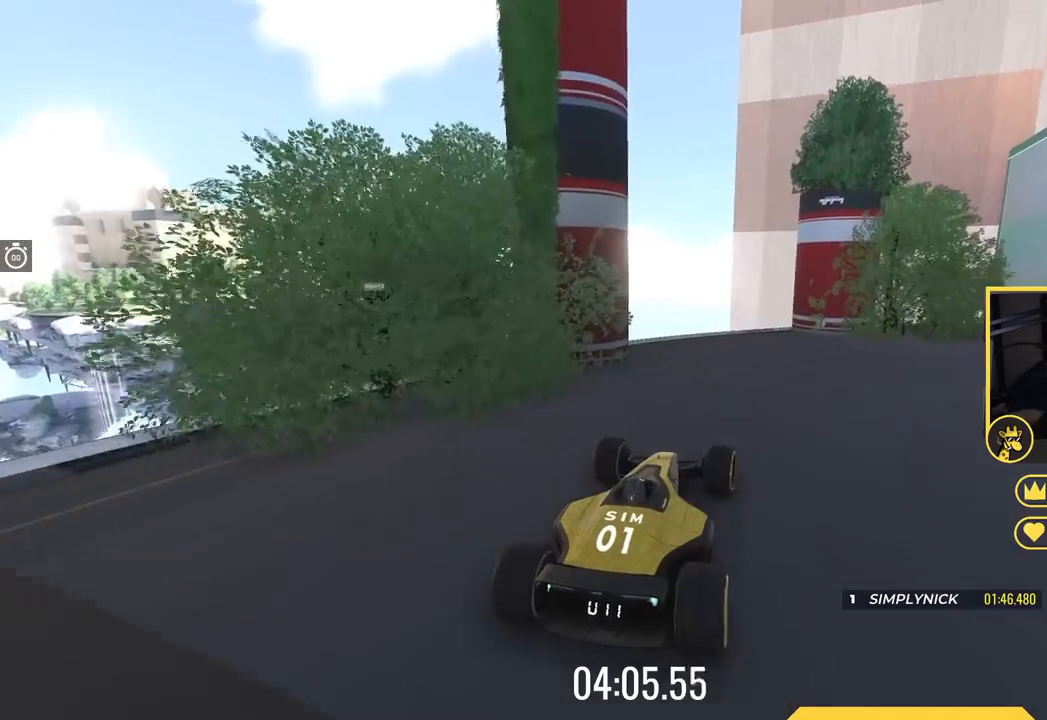
{"keys": ["left", "up"], "events": [[84, "right", "up"], [234, "left", "down"], [484, "up", "down"]]}
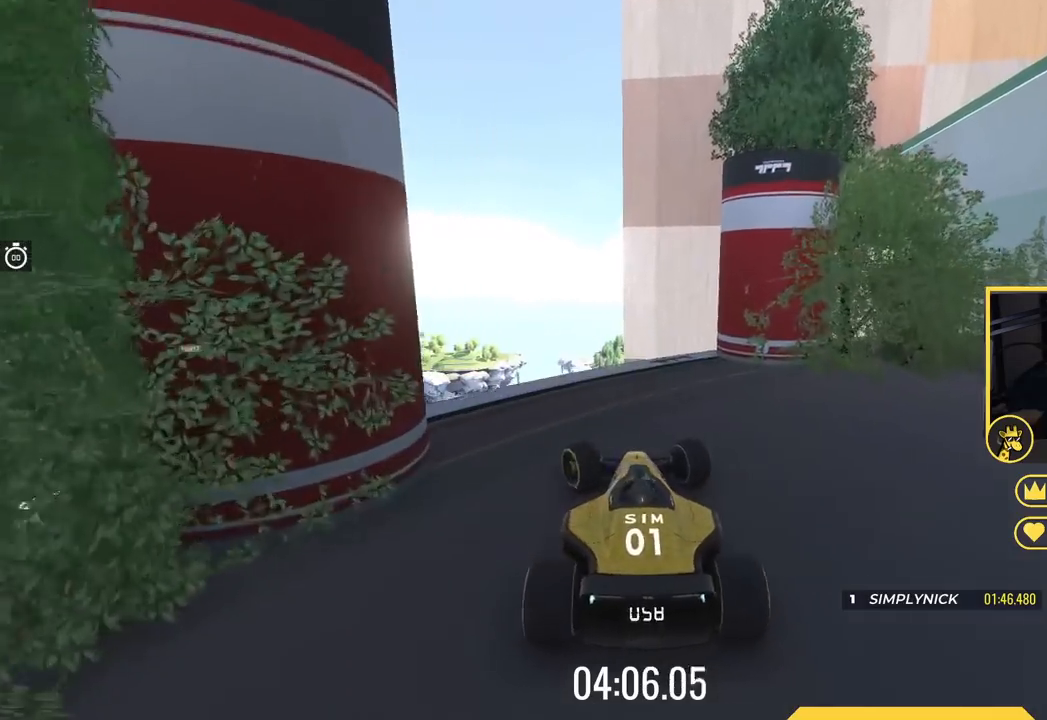
{"keys": ["up"], "events": [[250, "left", "up"]]}
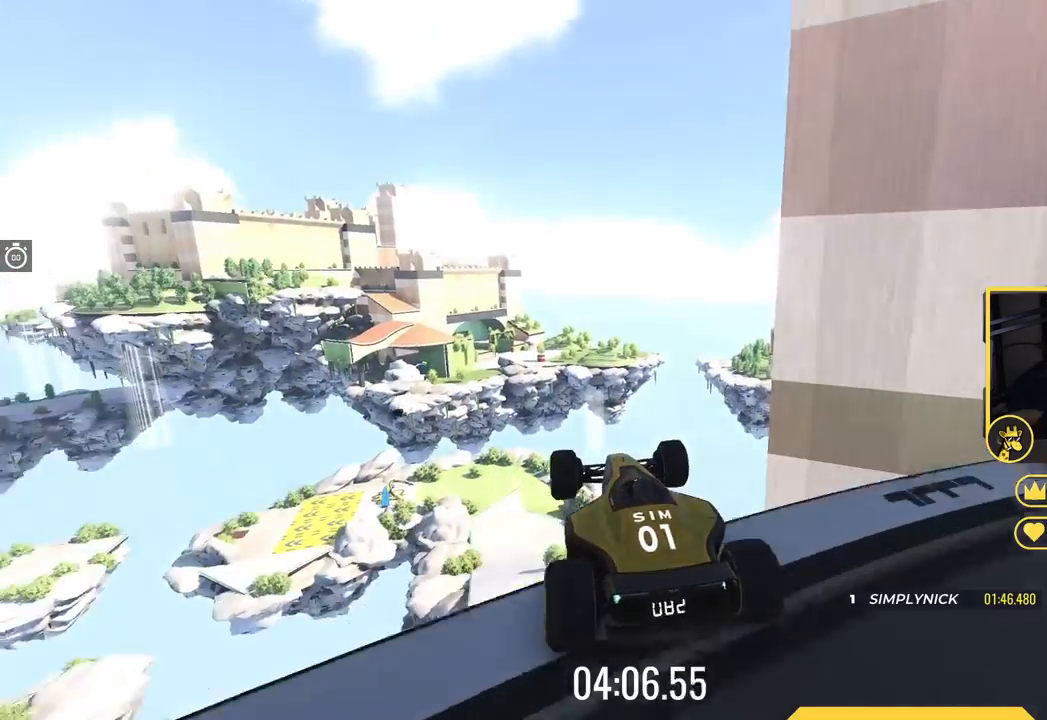
{"keys": ["down", "up"], "events": [[367, "down", "down"]]}
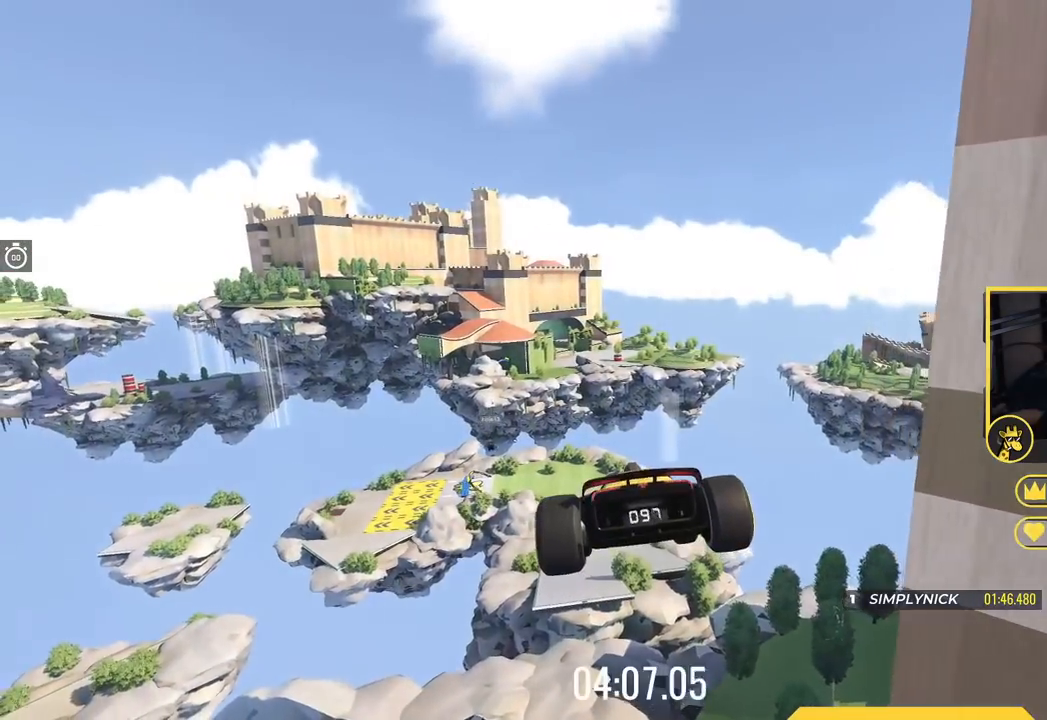
{"keys": ["up"], "events": [[50, "down", "up"]]}
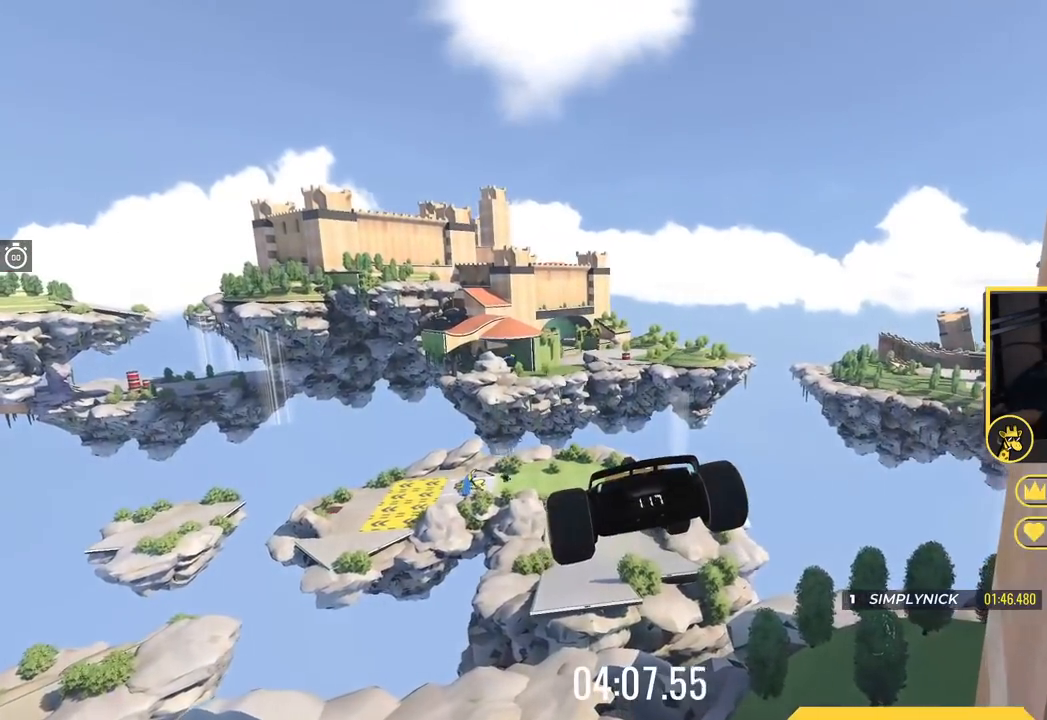
{"keys": ["up"], "events": []}
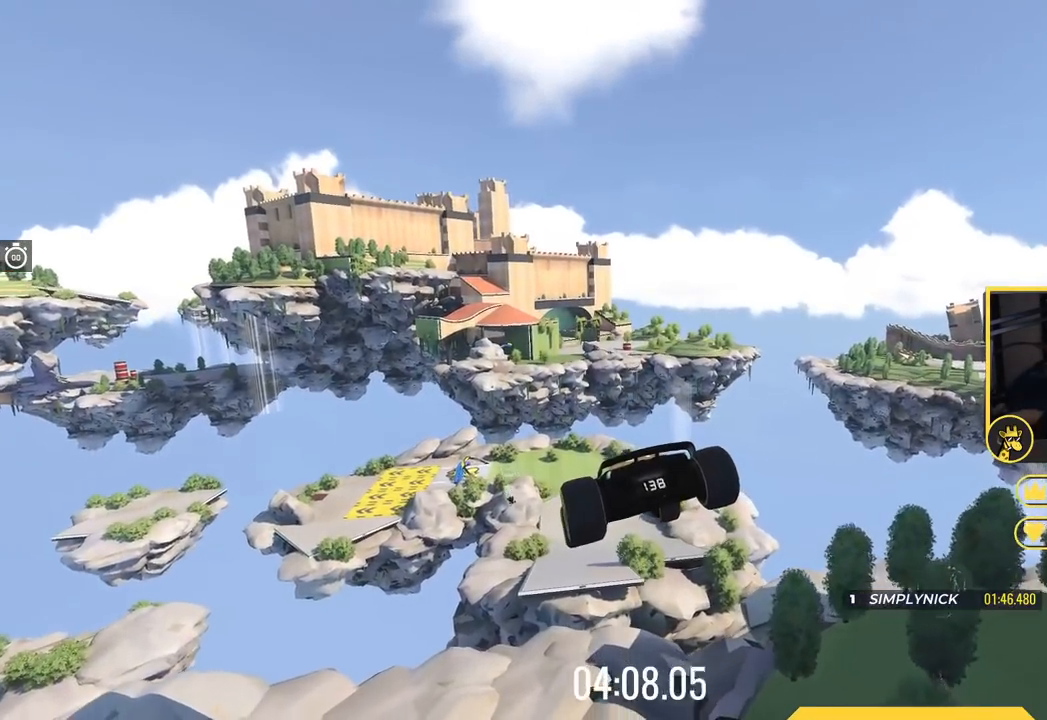
{"keys": ["up"], "events": []}
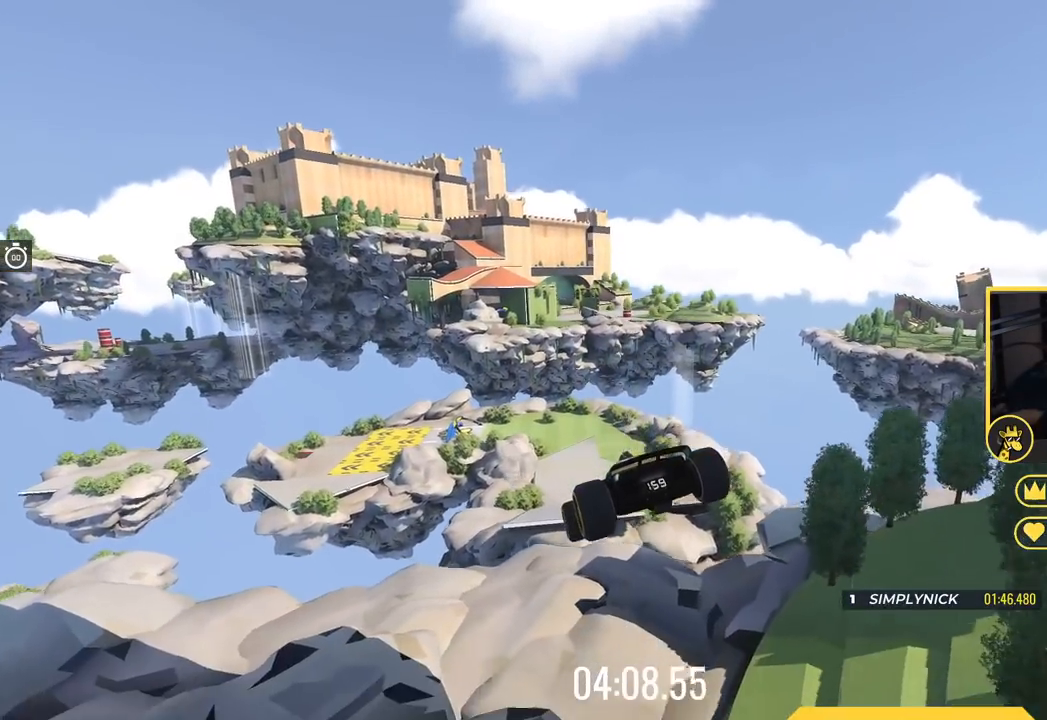
{"keys": ["up"], "events": []}
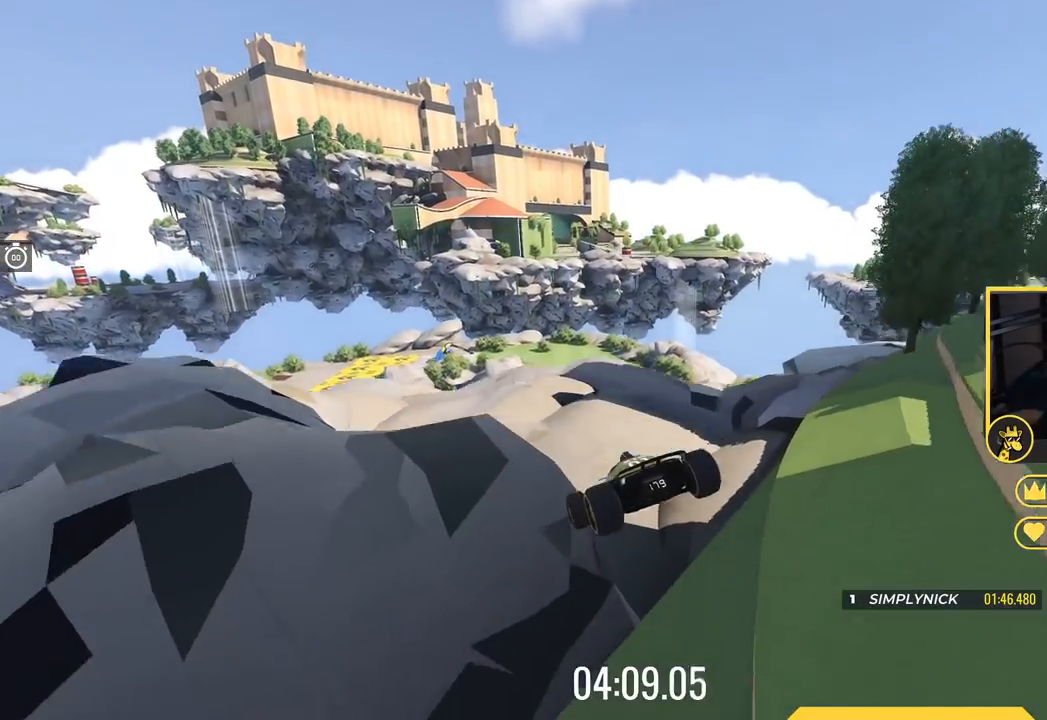
{"keys": ["up"], "events": [[167, "left", "down"], [300, "left", "up"]]}
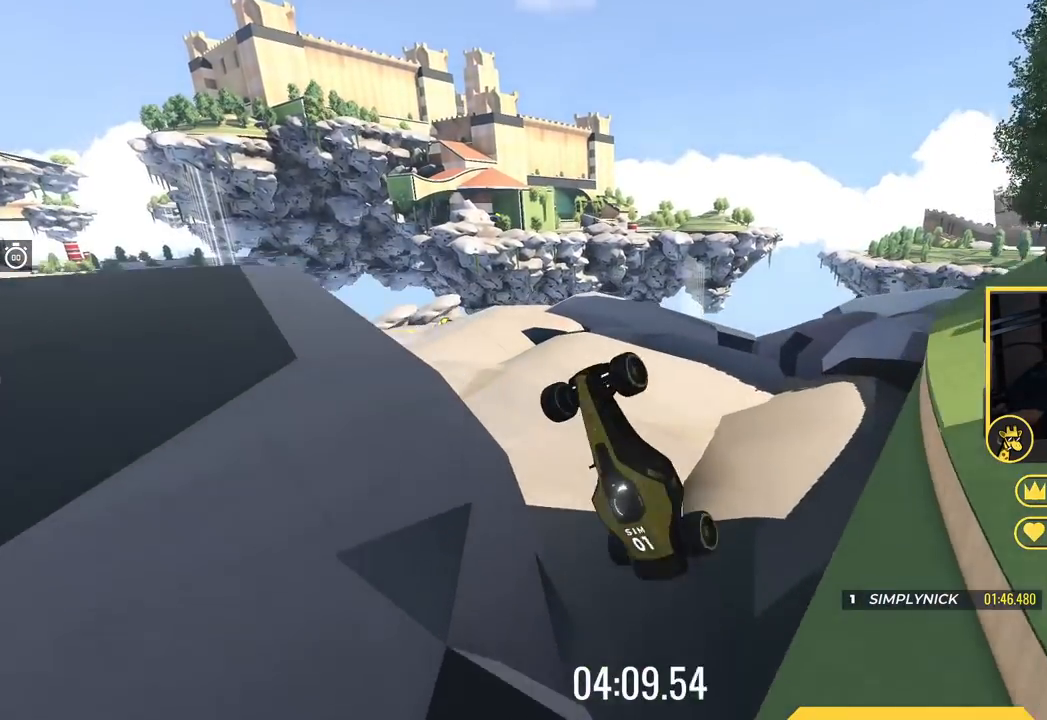
{"keys": ["up"], "events": []}
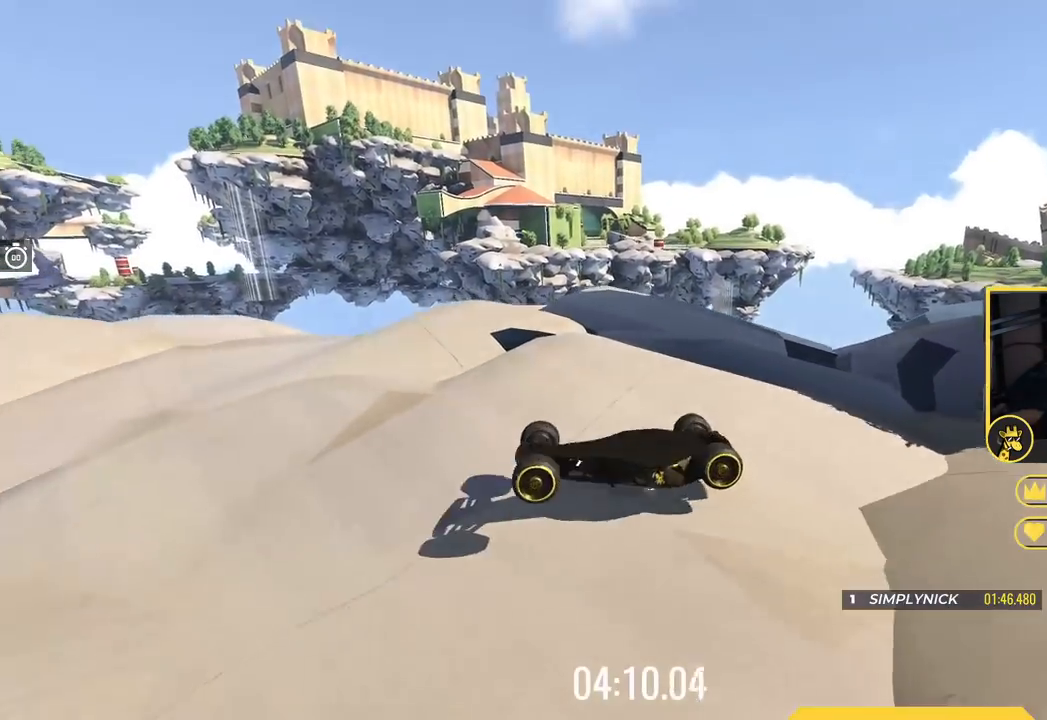
{"keys": ["up"], "events": []}
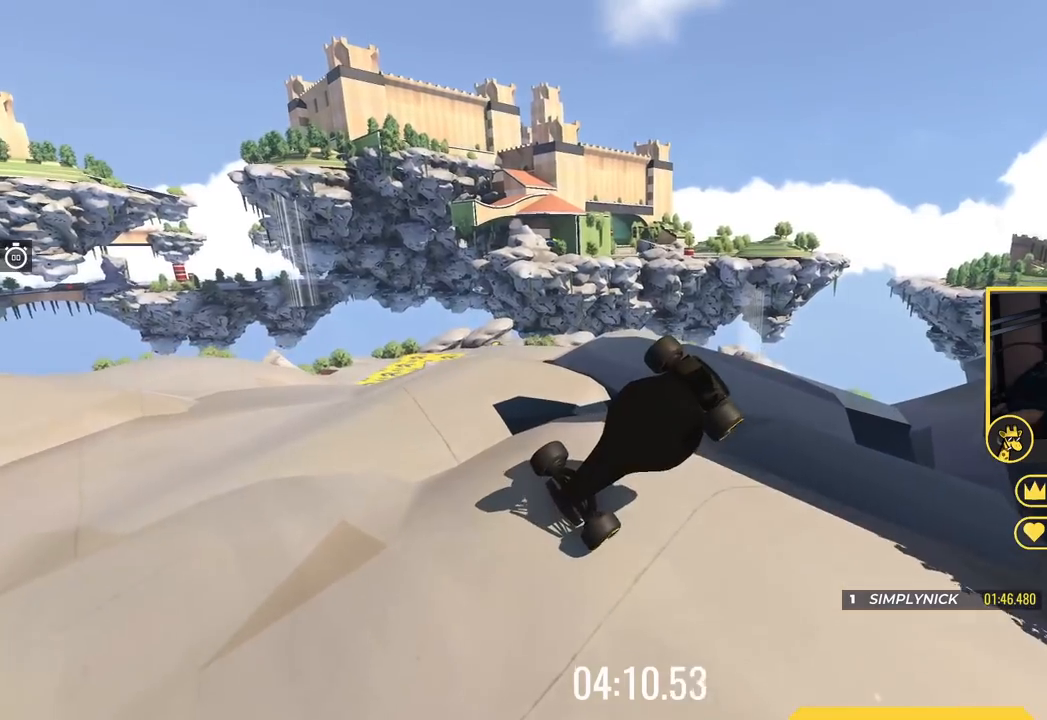
{"keys": ["up"], "events": []}
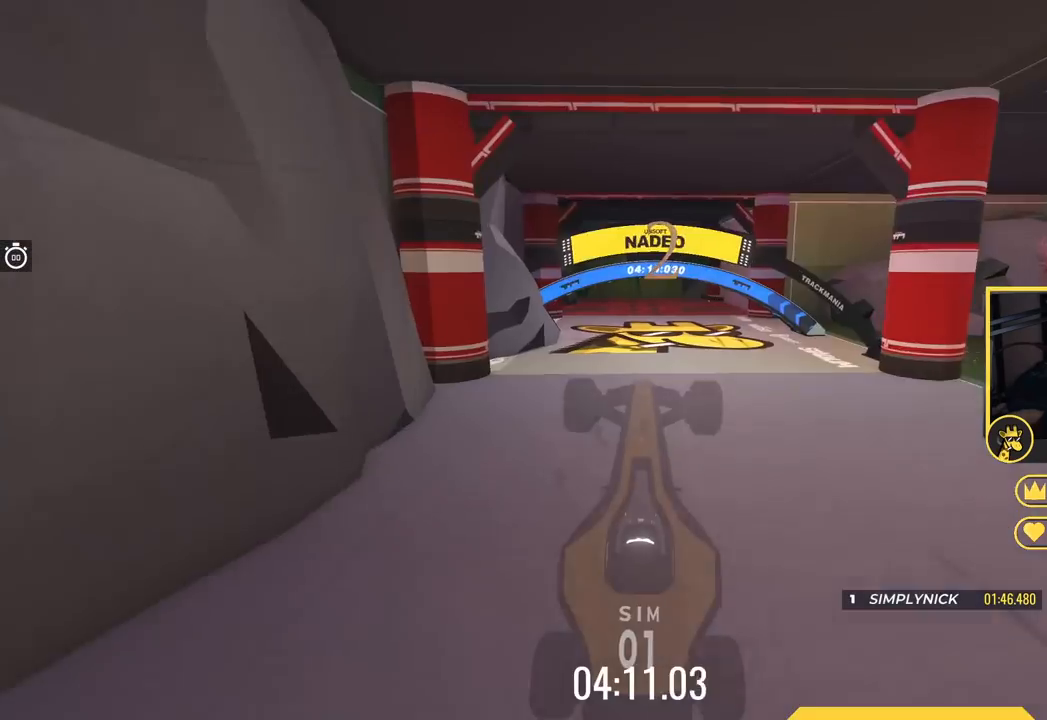
{"keys": ["up"], "events": []}
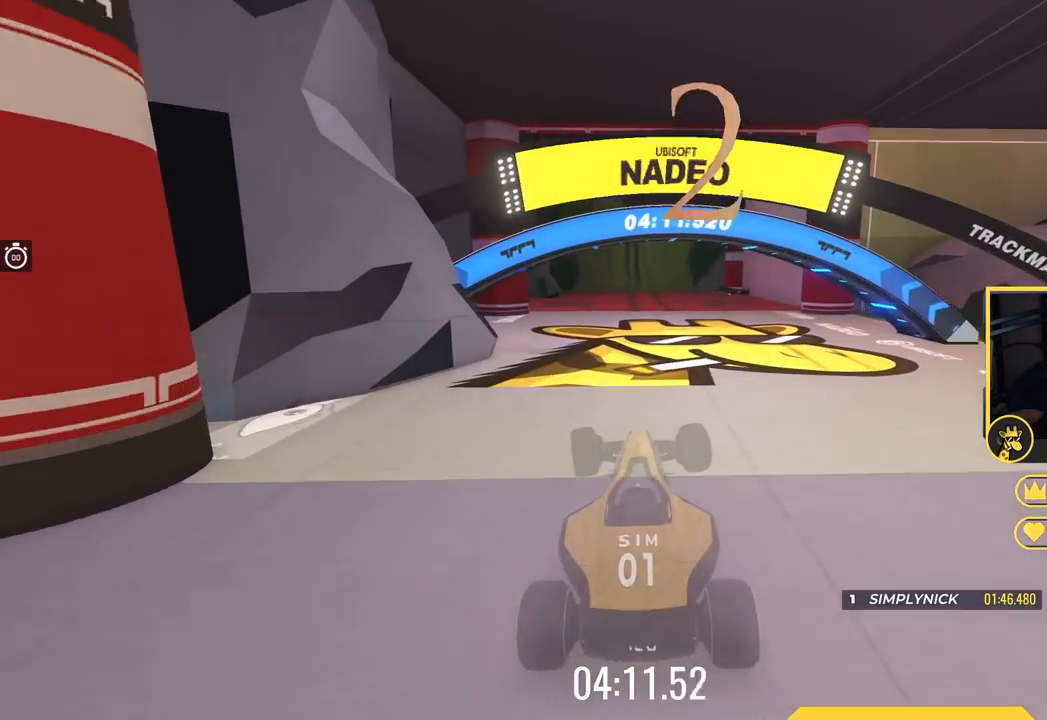
{"keys": ["up"], "events": []}
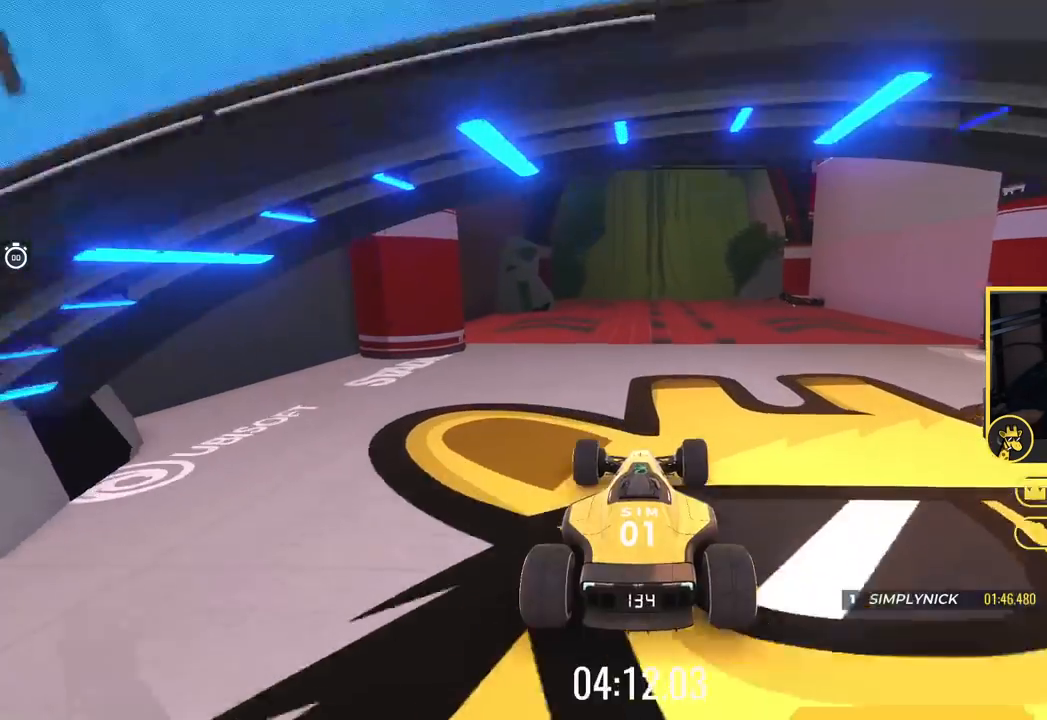
{"keys": ["up"], "events": []}
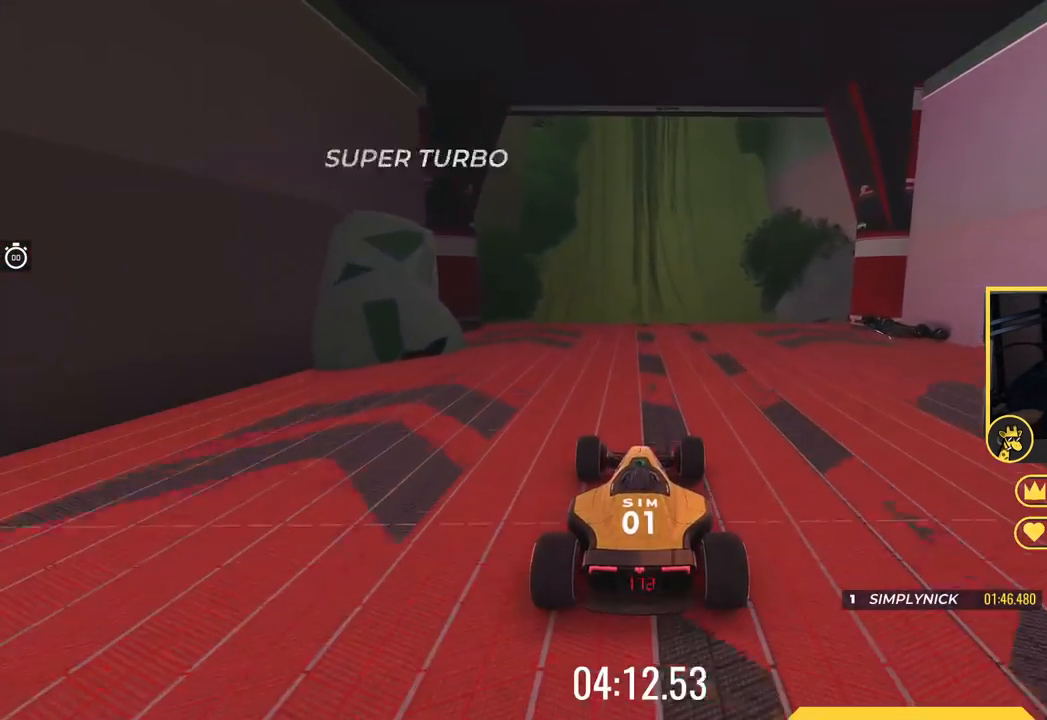
{"keys": ["up"], "events": []}
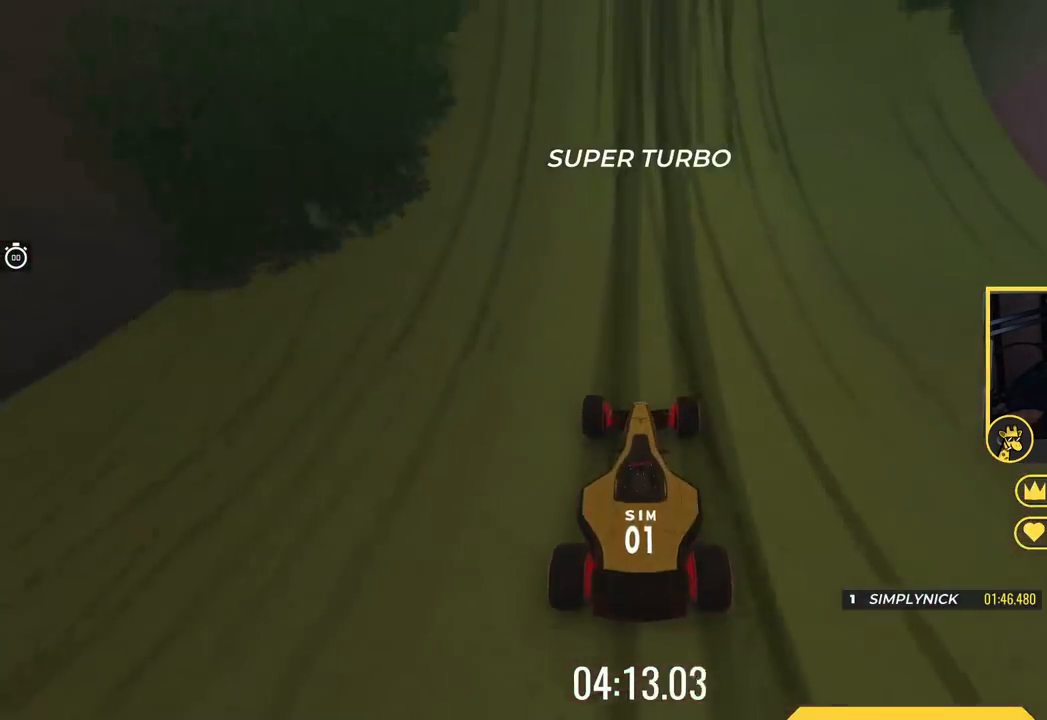
{"keys": ["up"], "events": []}
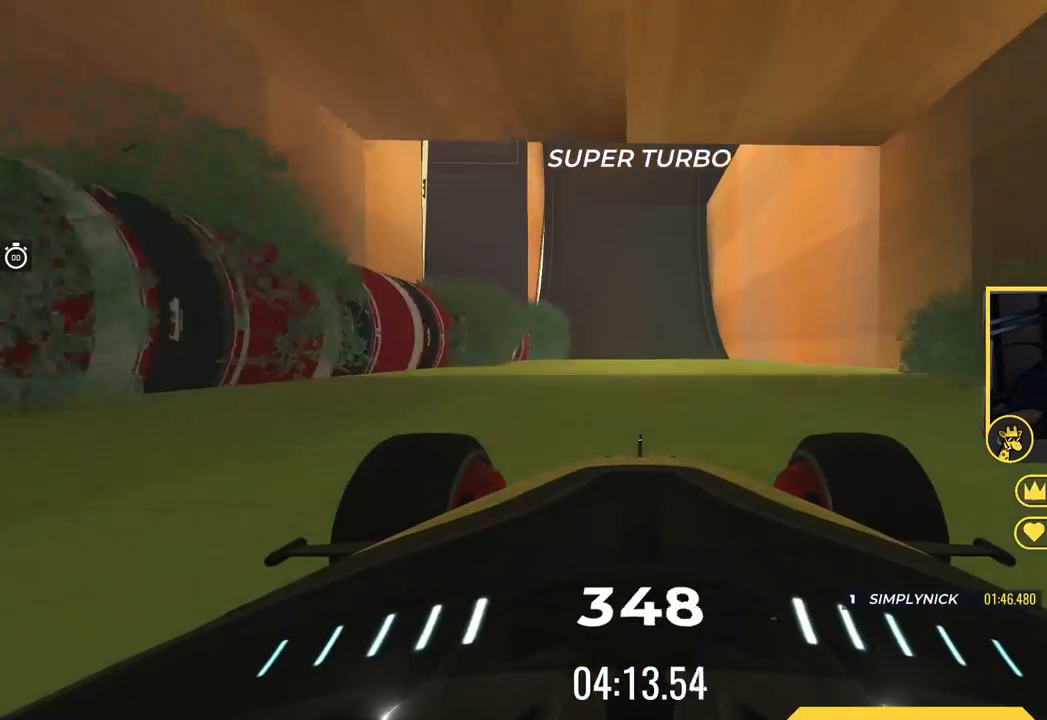
{"keys": ["up"], "events": []}
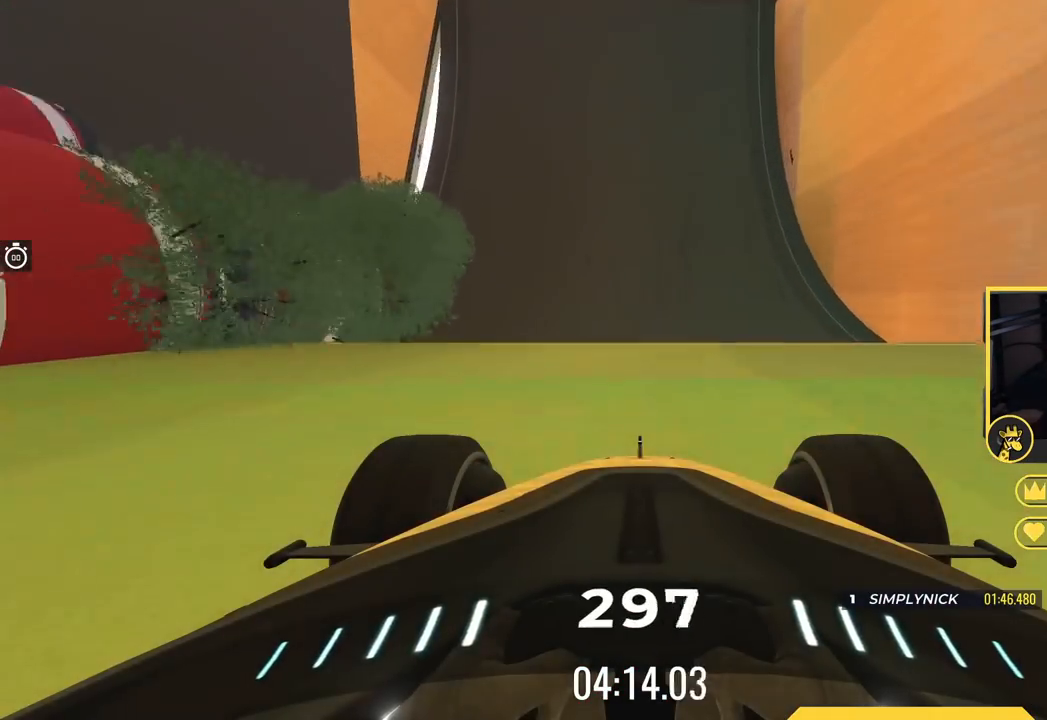
{"keys": ["up"], "events": []}
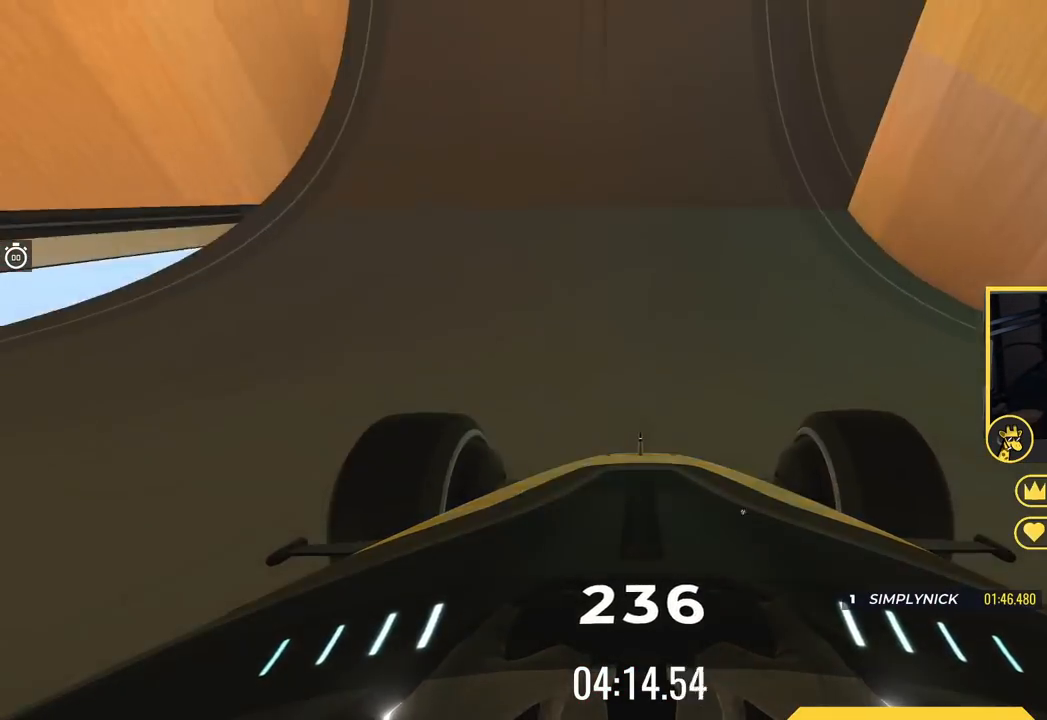
{"keys": ["right", "up"], "events": [[400, "right", "down"]]}
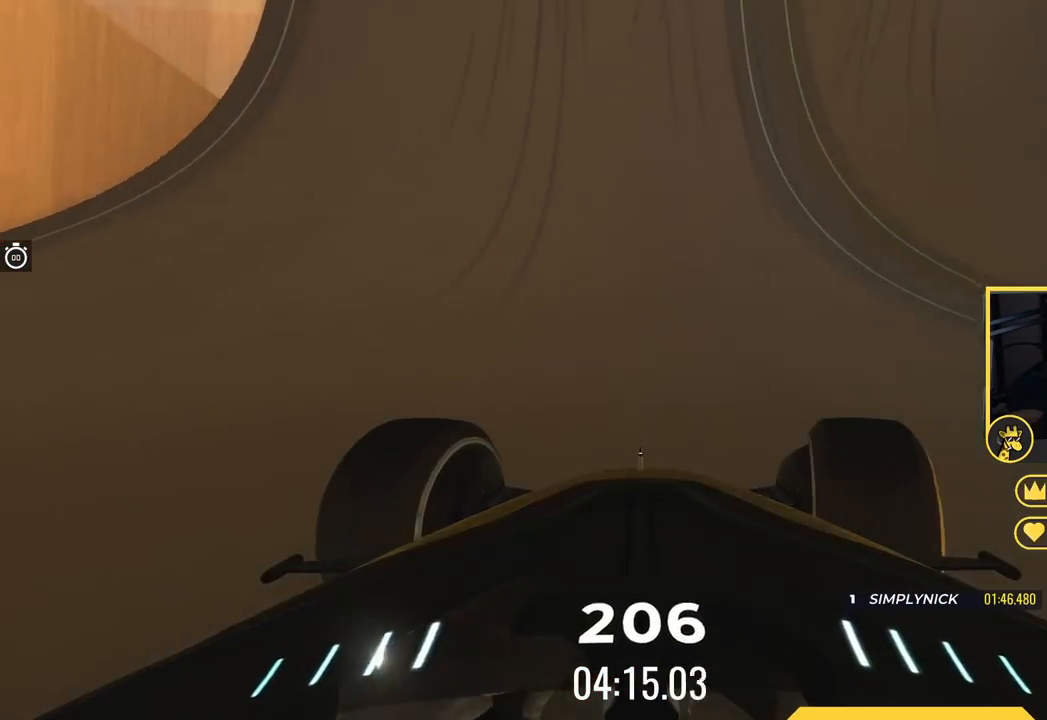
{"keys": ["right", "up"], "events": [[50, "right", "up"], [184, "right", "down"], [301, "right", "up"], [367, "right", "down"]]}
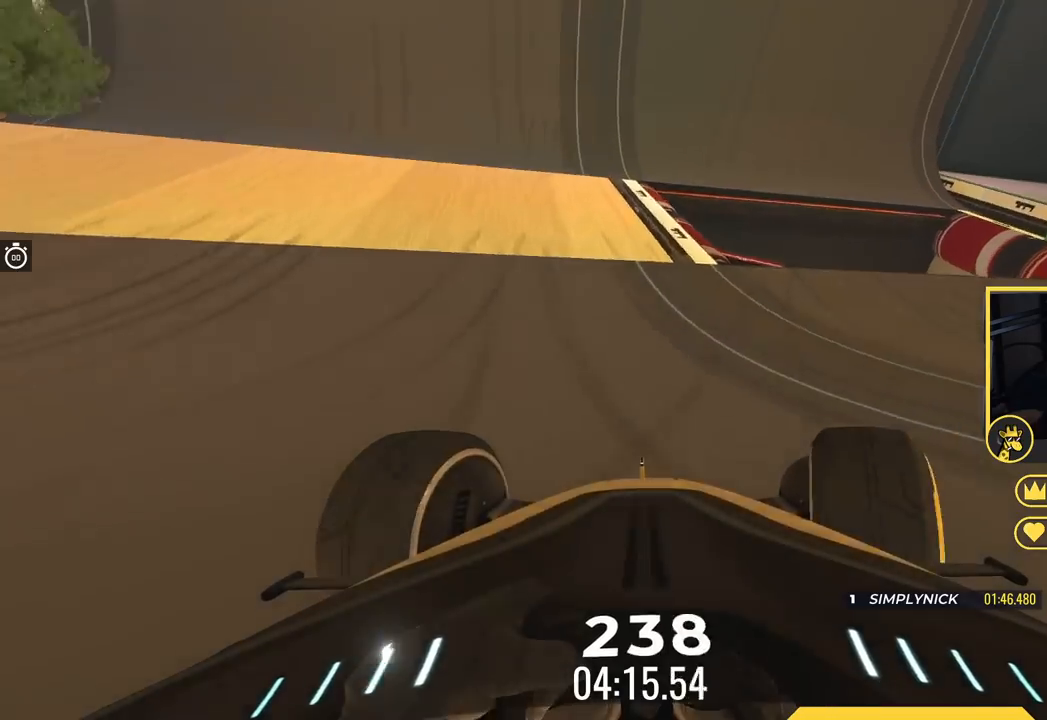
{"keys": ["up"], "events": [[233, "right", "up"]]}
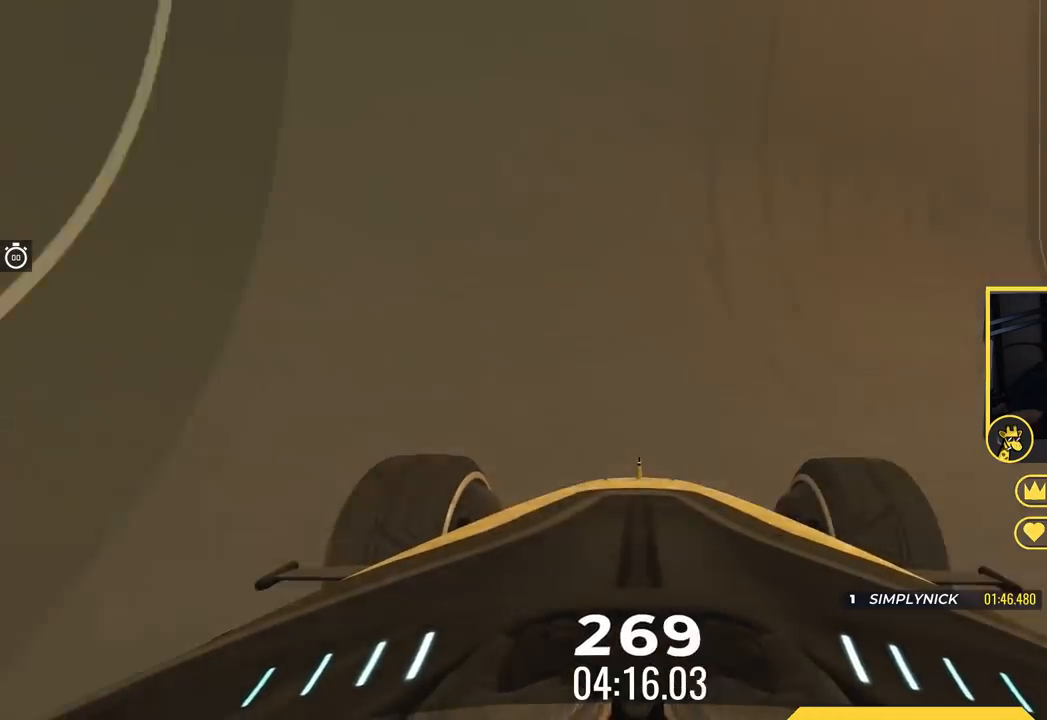
{"keys": ["up"], "events": [[34, "right", "down"], [117, "right", "up"], [317, "right", "down"], [484, "right", "up"]]}
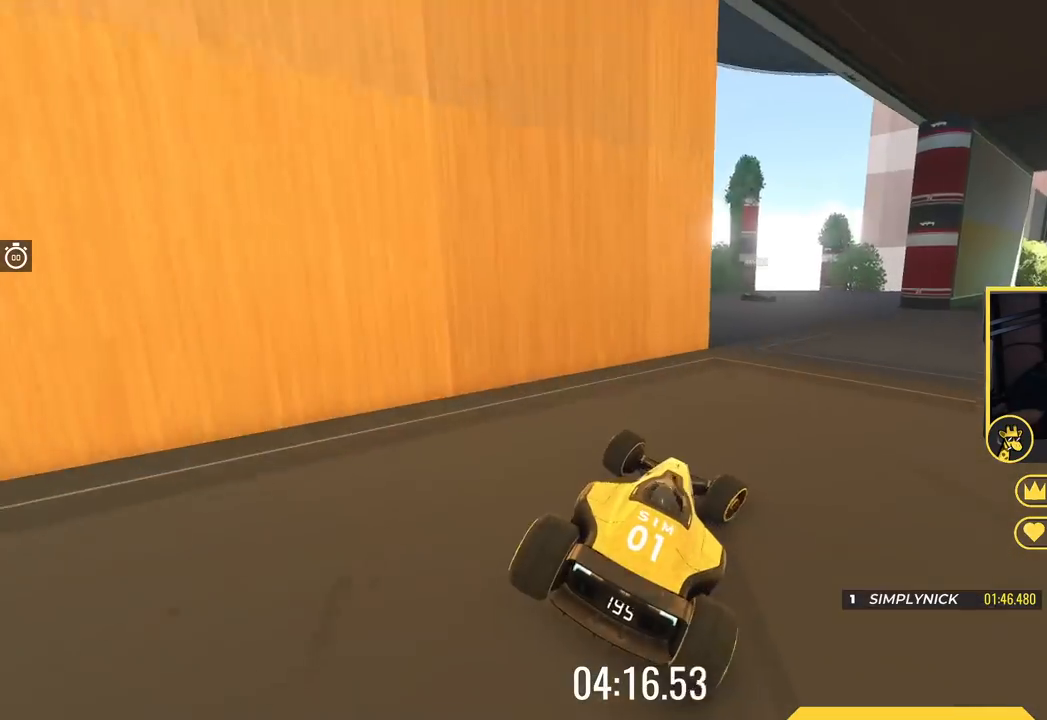
{"keys": ["left", "up"], "events": [[117, "right", "down"], [250, "right", "up"], [333, "left", "down"]]}